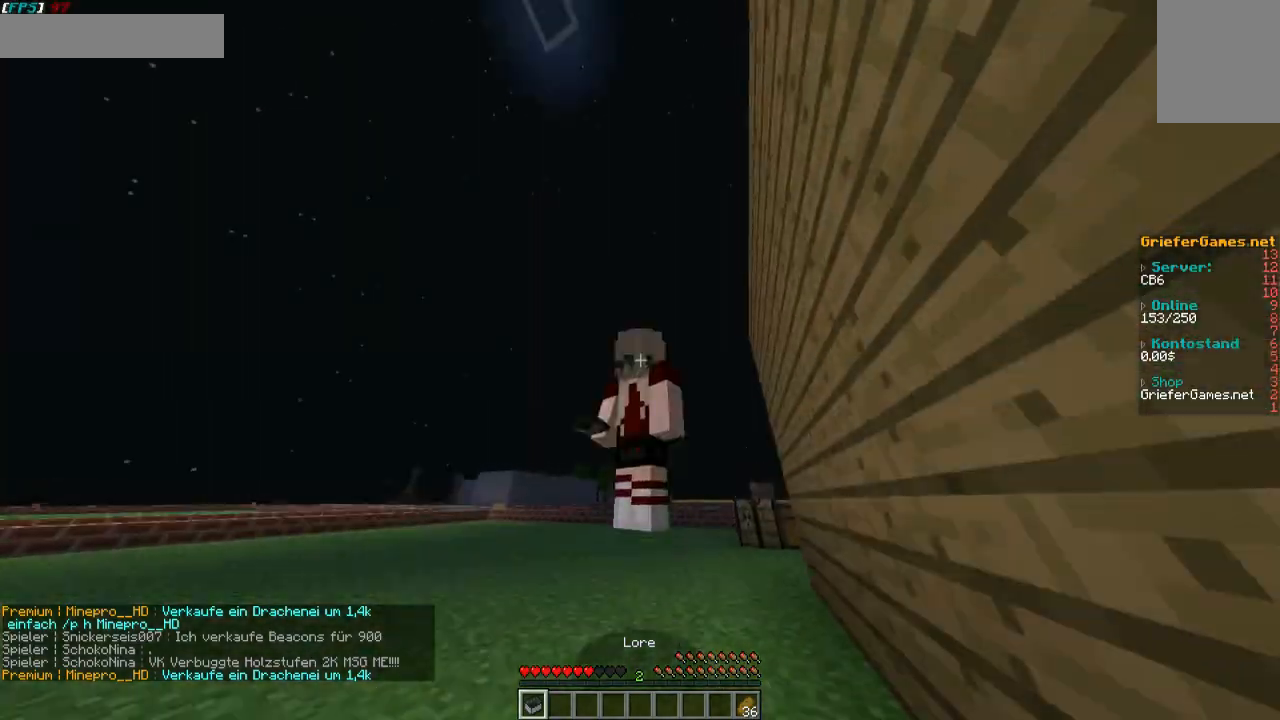
Gameplay with keyboard and mouse; each line is a JSON object with the keys and mouse buttons held at the frame after it. "events" lists presses ("down") and releases ("up") of "a", "d", "s", "w", "mouse_left" and "mouse_right" between this image and that frame as [ms after this image, input, new state], when the widget could be followed in between. "mouse_left", "mouse_right" = the "left", "right" buttons of the "mouse" list. No other keys are recorded. Fast repeated clicks can show as one long hold. Mouse movement is not recorded.
{"keys": ["w"], "mouse": [], "events": [[101, "w", "down"]]}
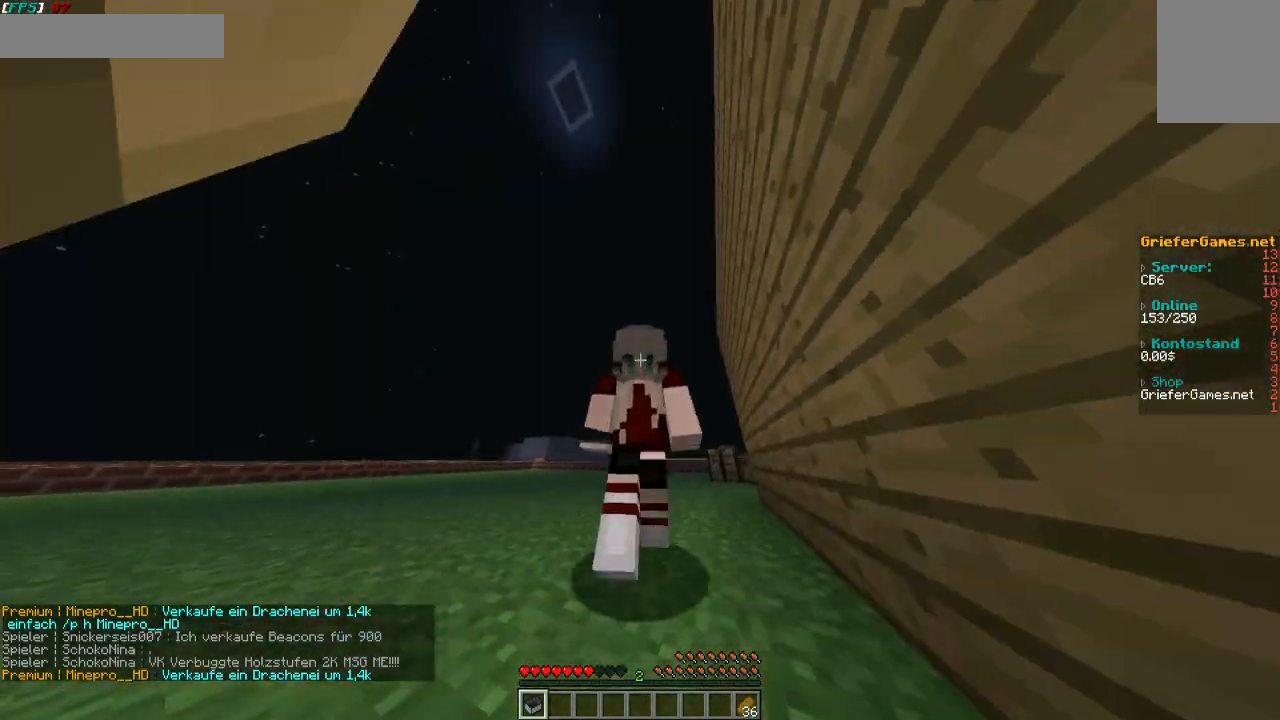
{"keys": ["w"], "mouse": [], "events": []}
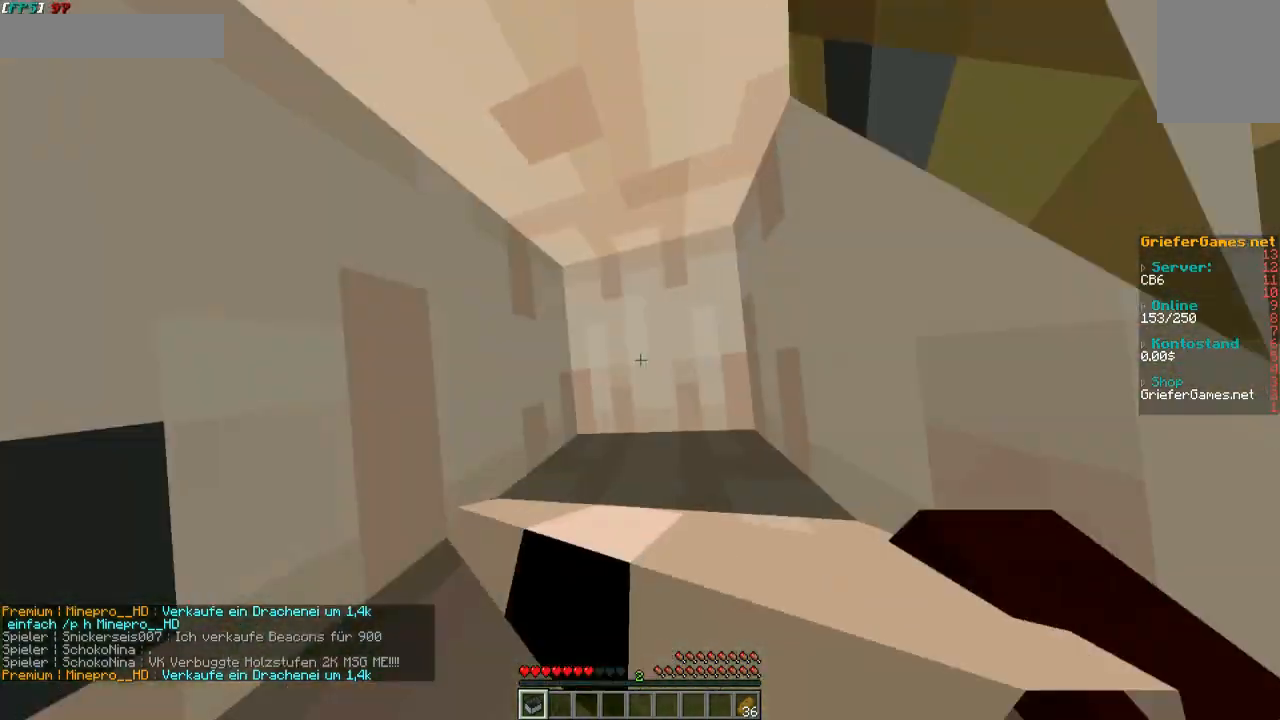
{"keys": ["w"], "mouse": [], "events": []}
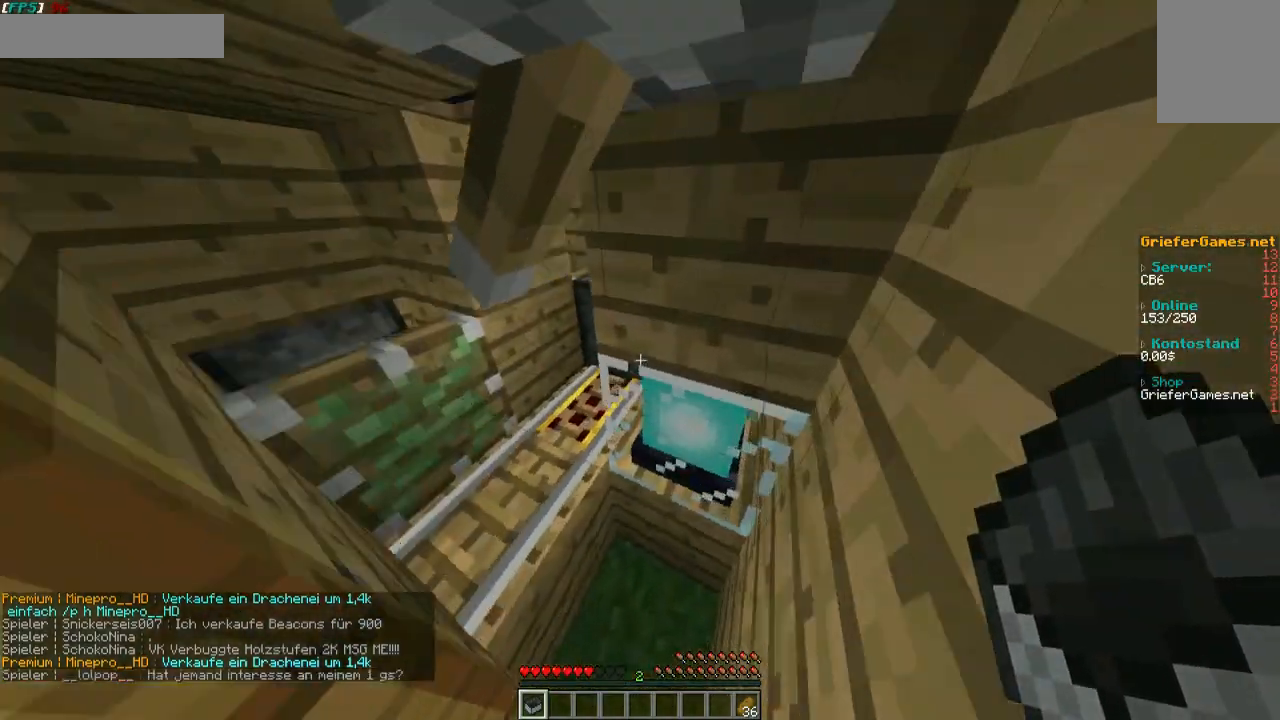
{"keys": ["a", "w"], "mouse": [], "events": [[268, "a", "down"]]}
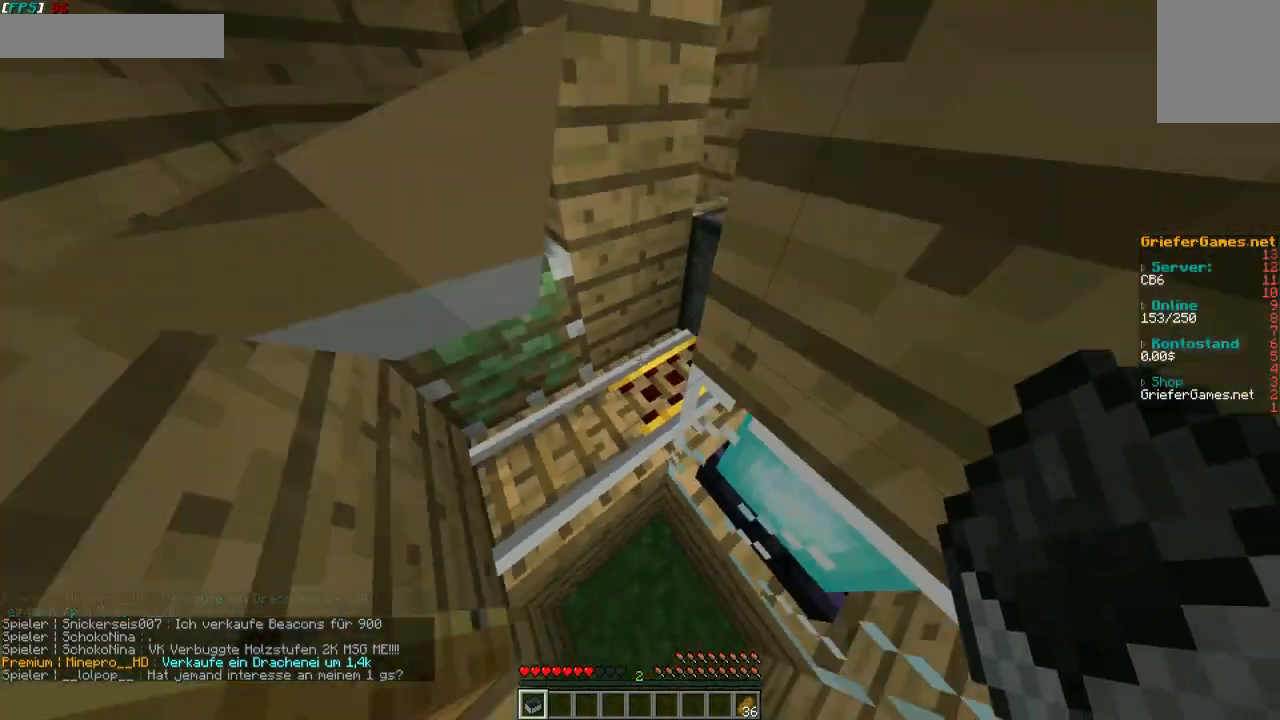
{"keys": ["s"], "mouse": [], "events": [[201, "mouse_right", "down"], [201, "w", "up"], [235, "a", "up"], [335, "mouse_right", "up"], [470, "s", "down"]]}
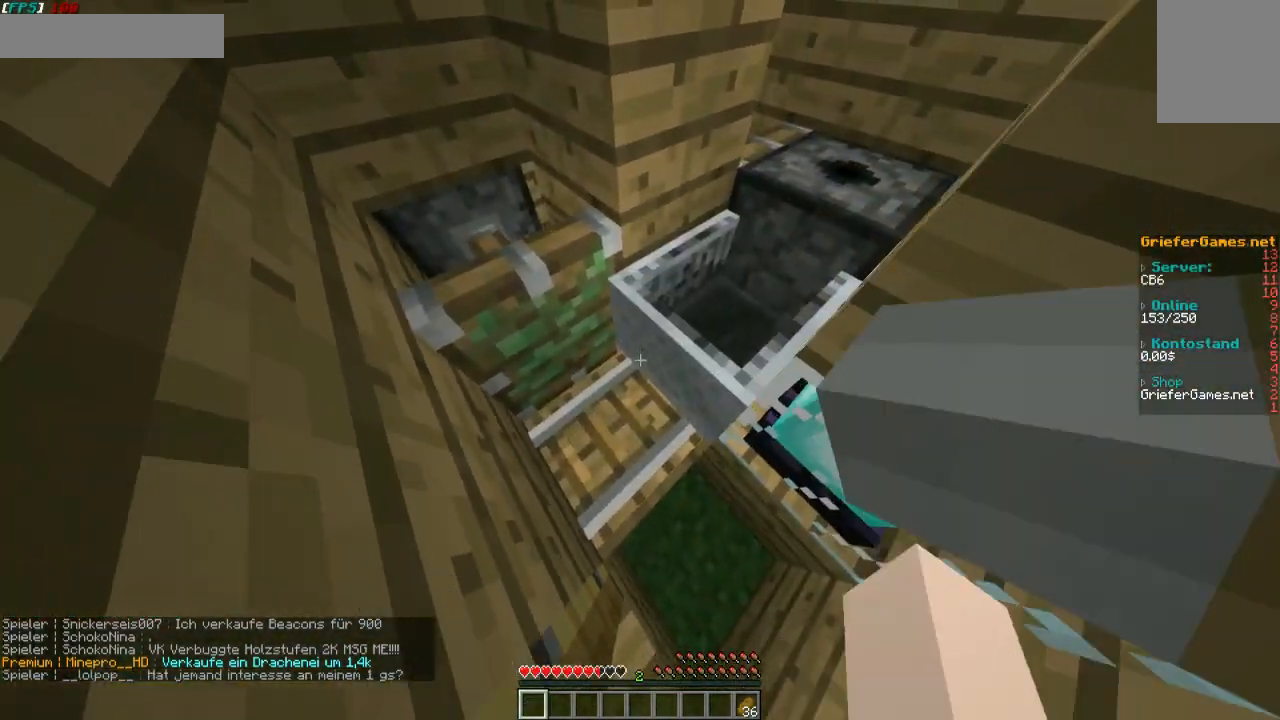
{"keys": ["w"], "mouse": [], "events": [[34, "s", "up"], [269, "w", "down"]]}
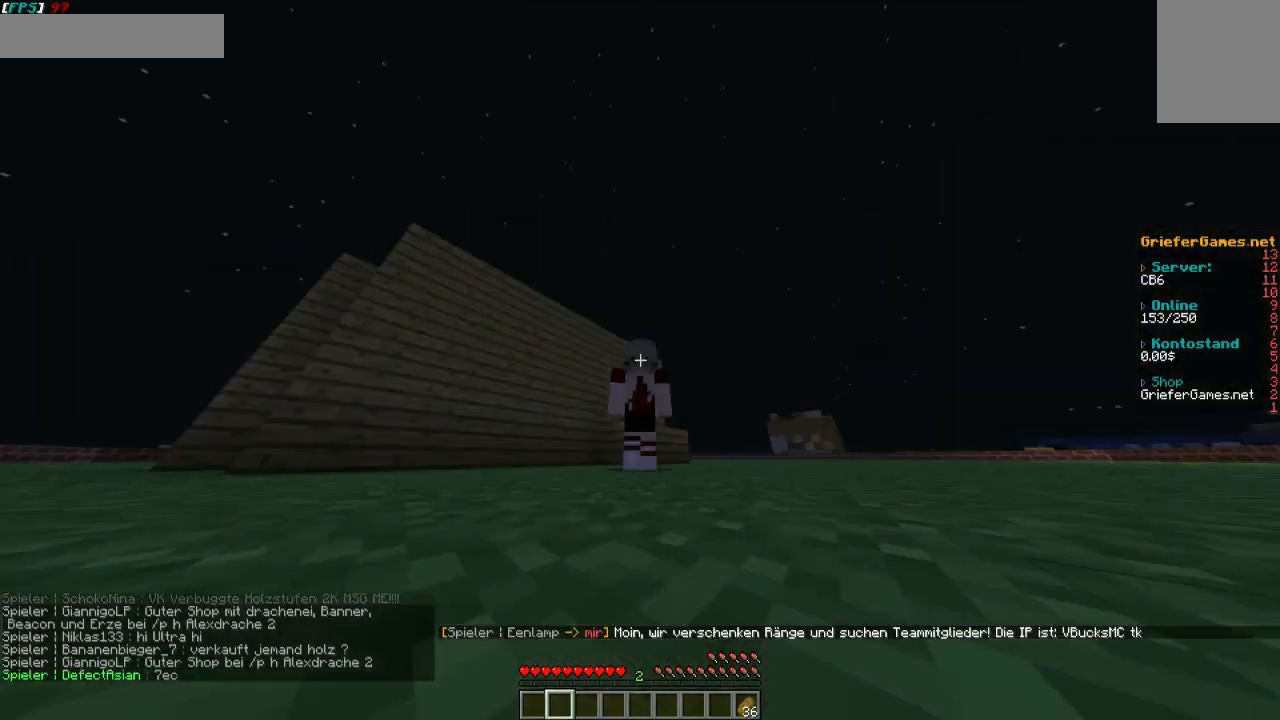
{"keys": [], "mouse": [], "events": [[403, "w", "up"]]}